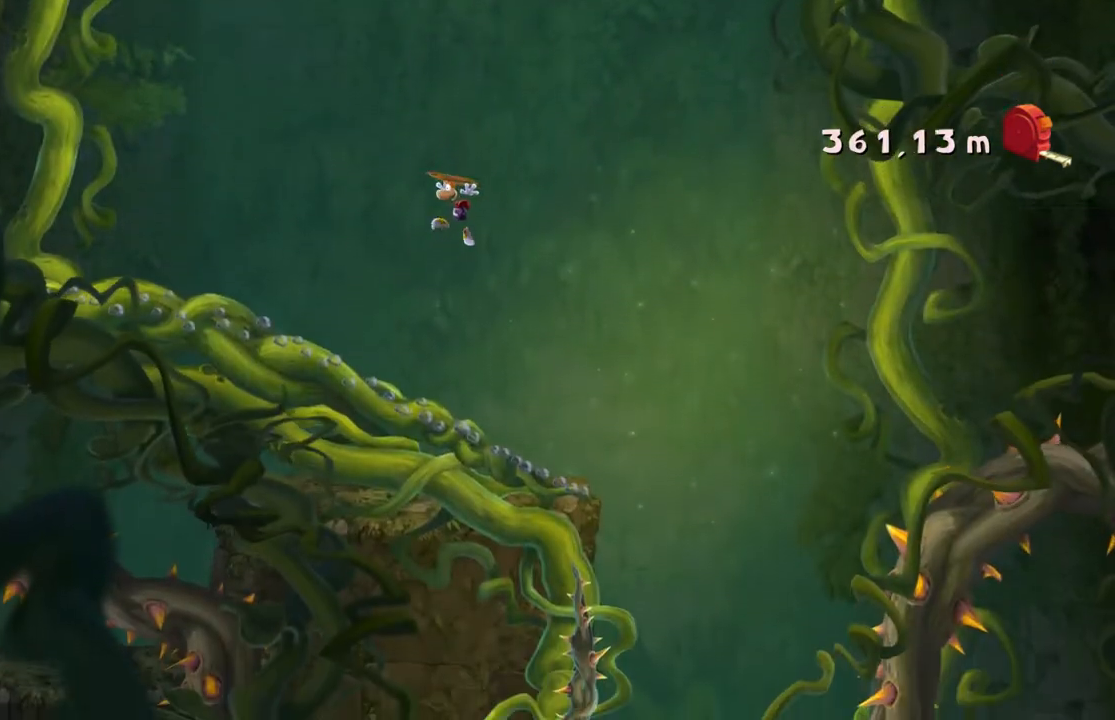
Gameplay with a controller (Xbox layout); each line is a JSON object with the inputs held at the frame after it. "events" lists button and stick changes between this image and that frame as [ms after this image, input, new state], when the widget could be followed in between. Not read: L3 R3 right_stick.
{"buttons": [], "left_stick": "right", "events": [[100, "left_stick", "right"]]}
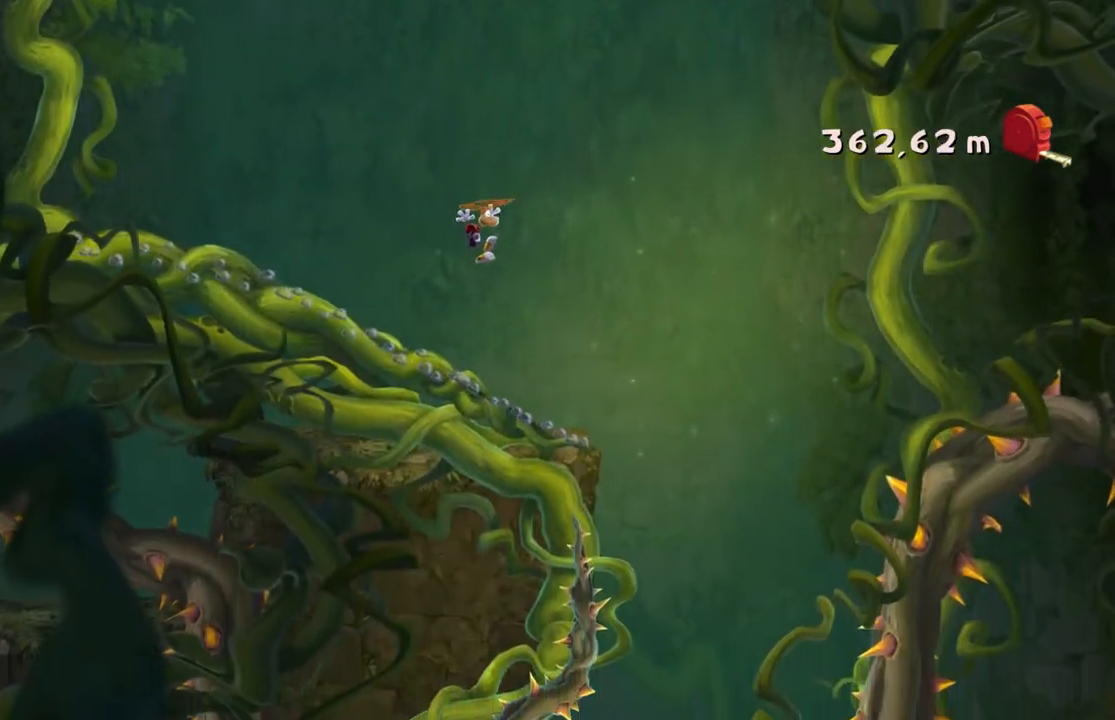
{"buttons": [], "left_stick": "right", "events": []}
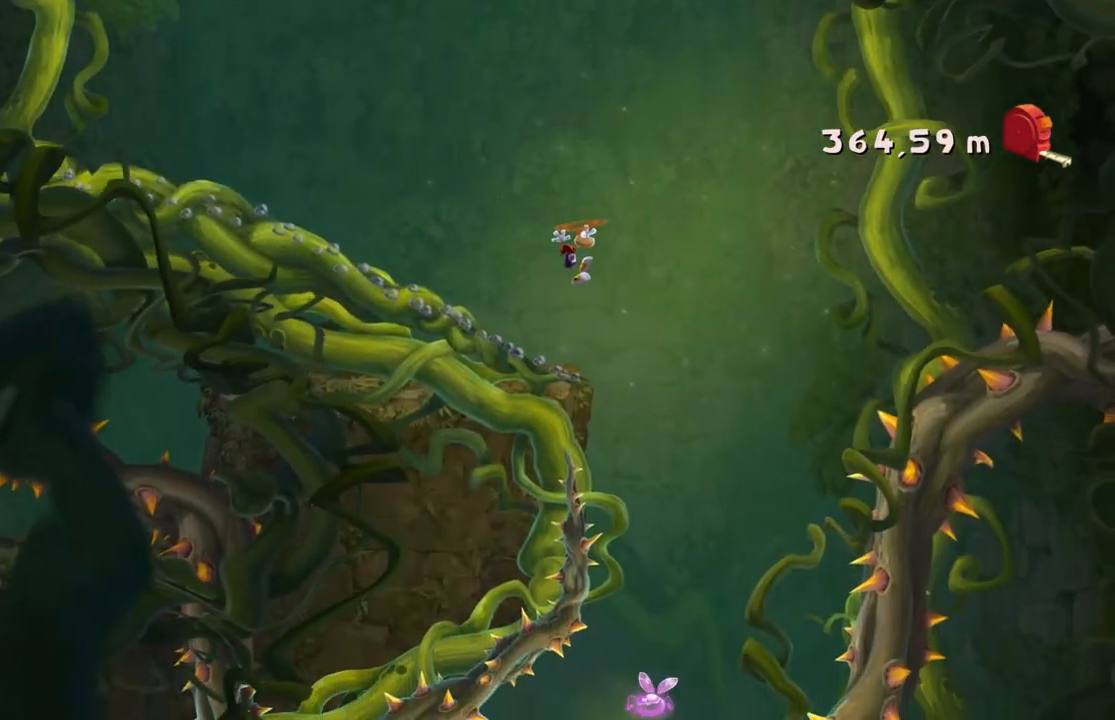
{"buttons": [], "left_stick": "center", "events": [[100, "left_stick", "center"], [267, "left_stick", "left"], [434, "left_stick", "center"]]}
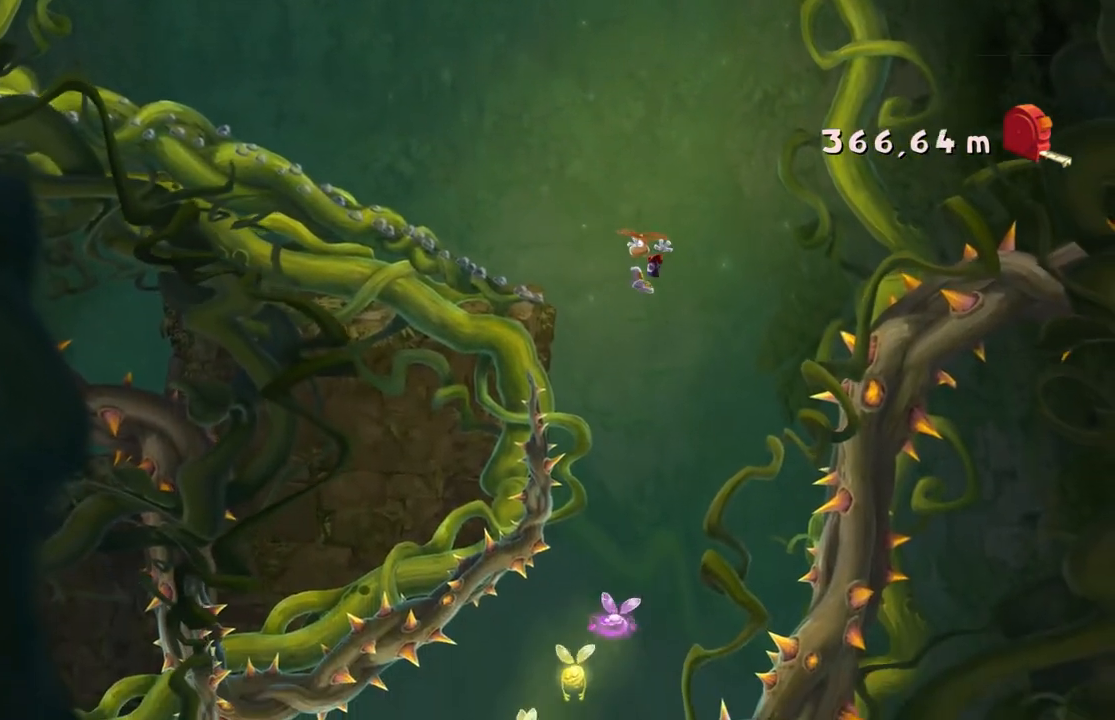
{"buttons": ["A"], "left_stick": "left", "events": [[434, "left_stick", "left"], [467, "A", "down"]]}
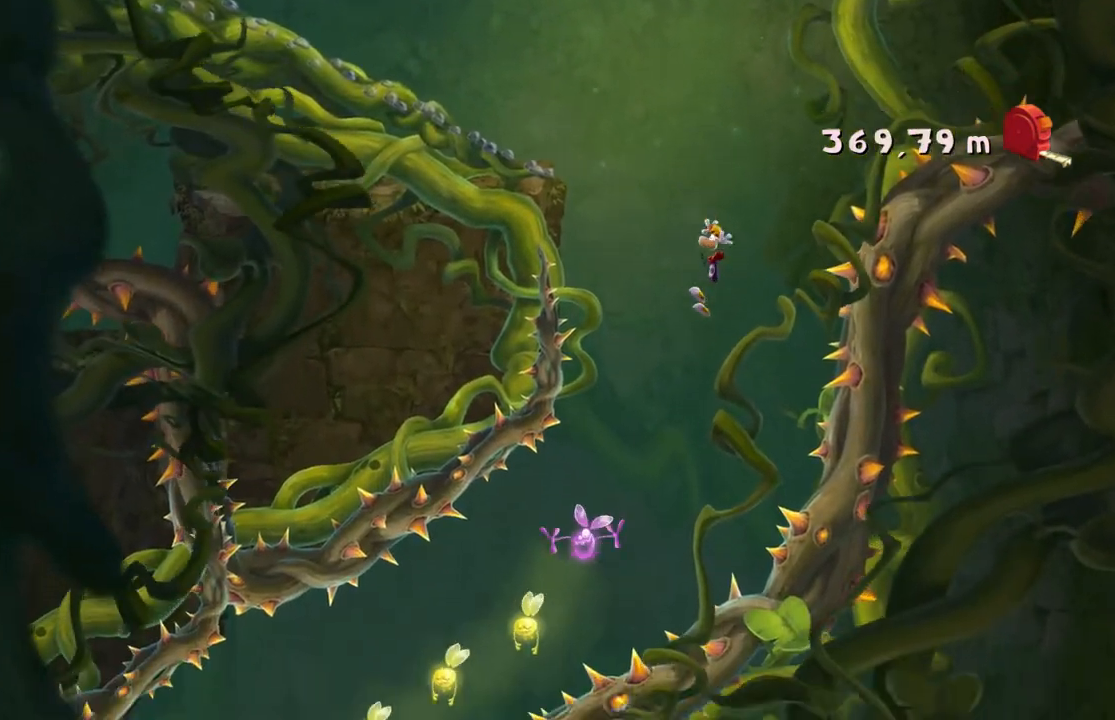
{"buttons": [], "left_stick": "left"}
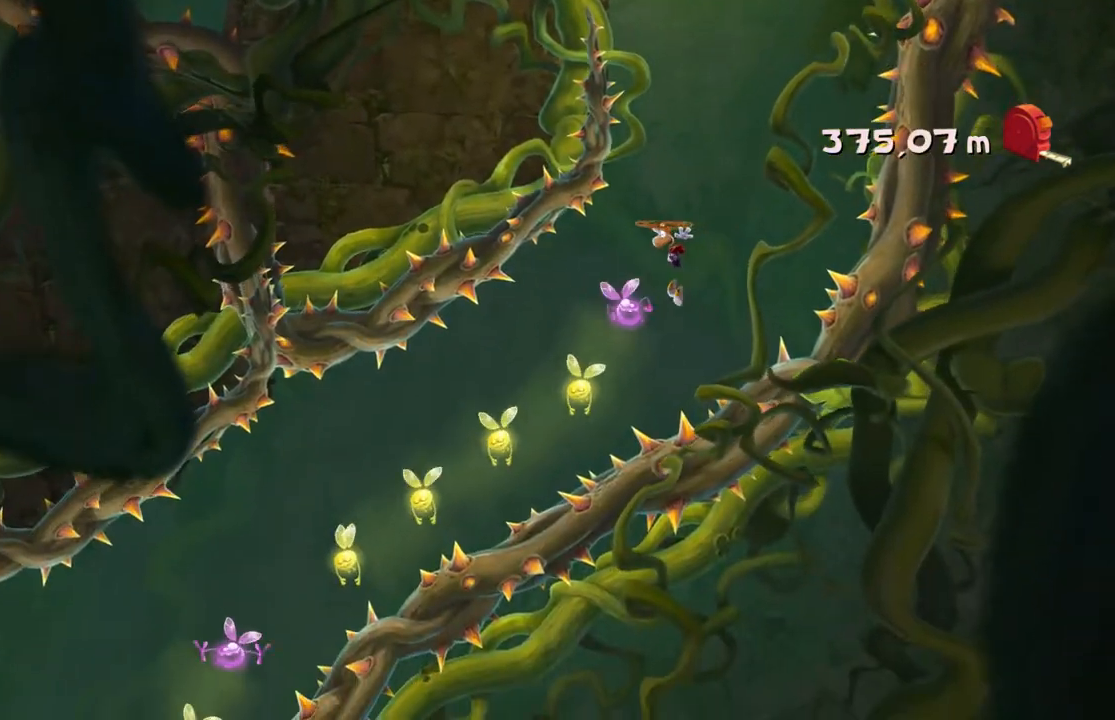
{"buttons": [], "left_stick": "left", "events": []}
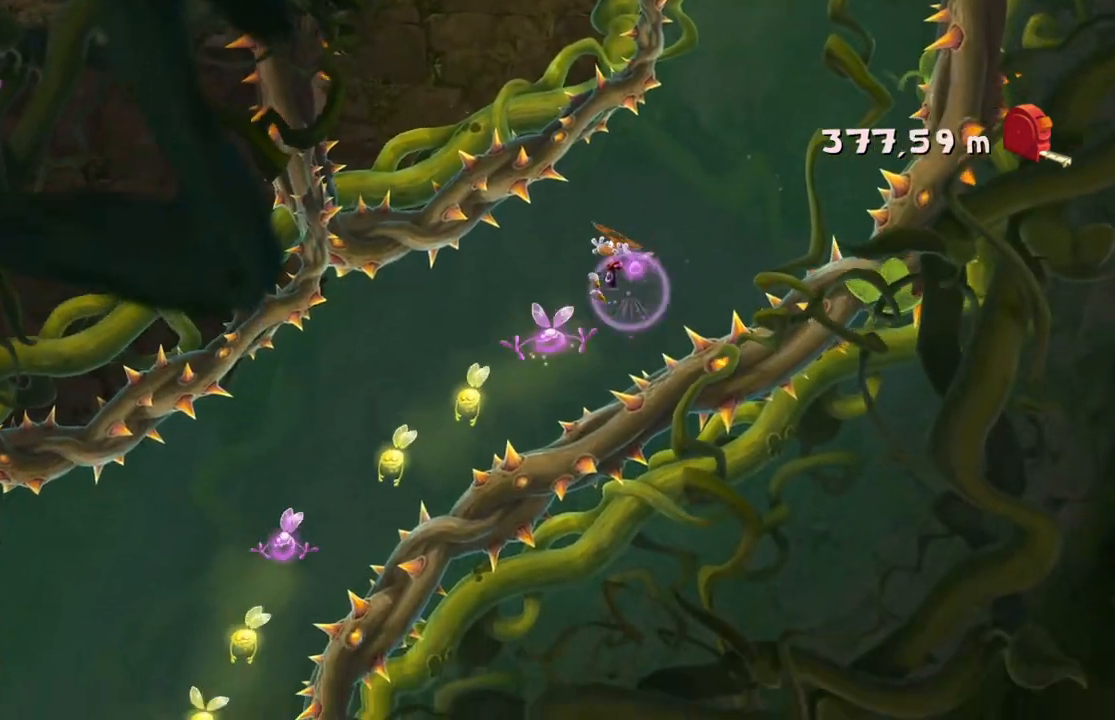
{"buttons": [], "left_stick": "left", "events": []}
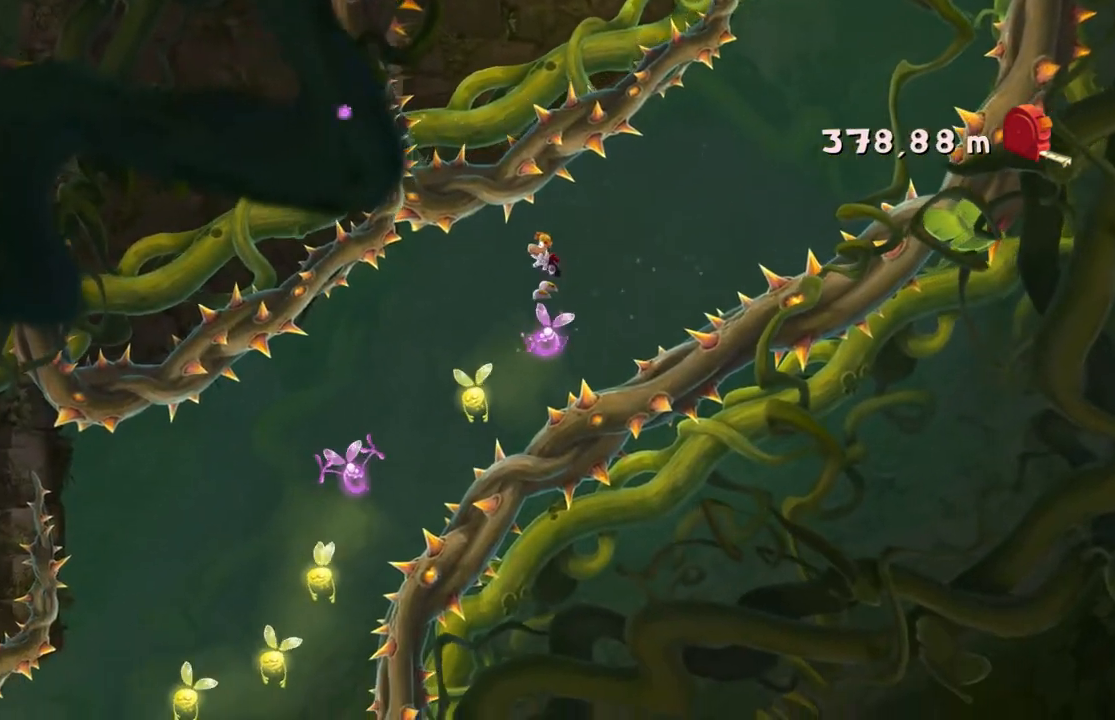
{"buttons": ["DPAD_DOWN"], "left_stick": "left", "events": [[100, "R2", "down"], [167, "R2", "up"], [267, "A", "down"], [334, "A", "up"], [467, "DPAD_DOWN", "down"]]}
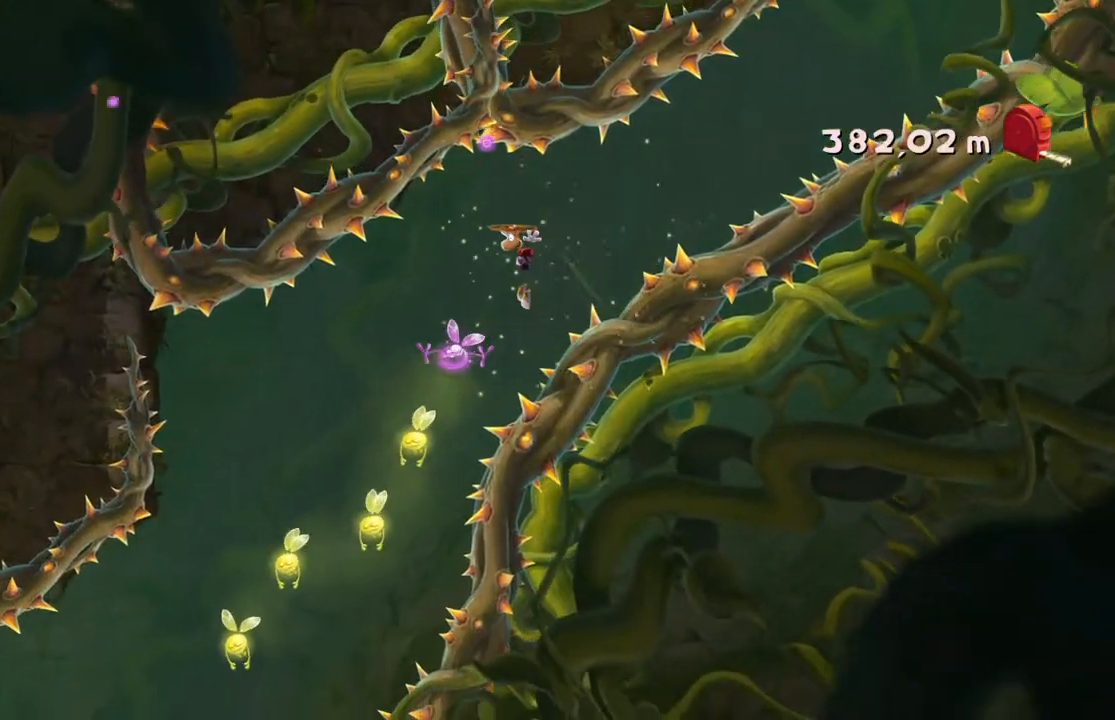
{"buttons": ["A"], "left_stick": "left", "events": [[100, "A", "down"], [233, "DPAD_DOWN", "up"], [267, "A", "up"], [333, "A", "down"], [333, "HOME", "down"], [367, "HOME", "up"]]}
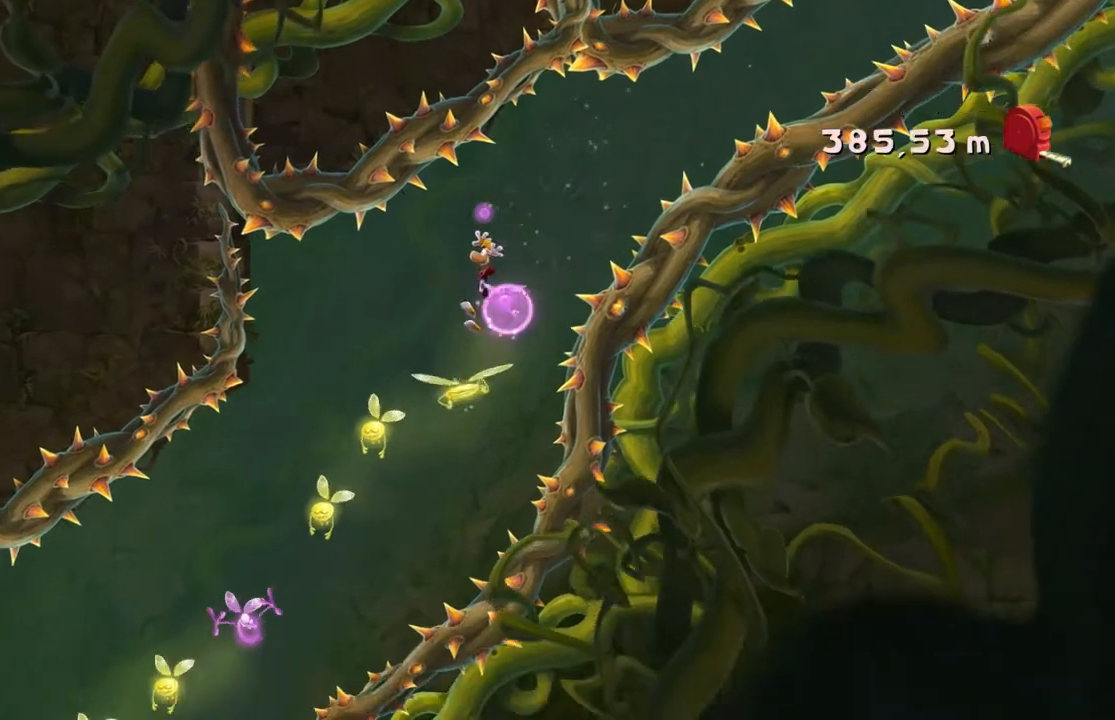
{"buttons": [], "left_stick": "left", "events": [[100, "A", "up"]]}
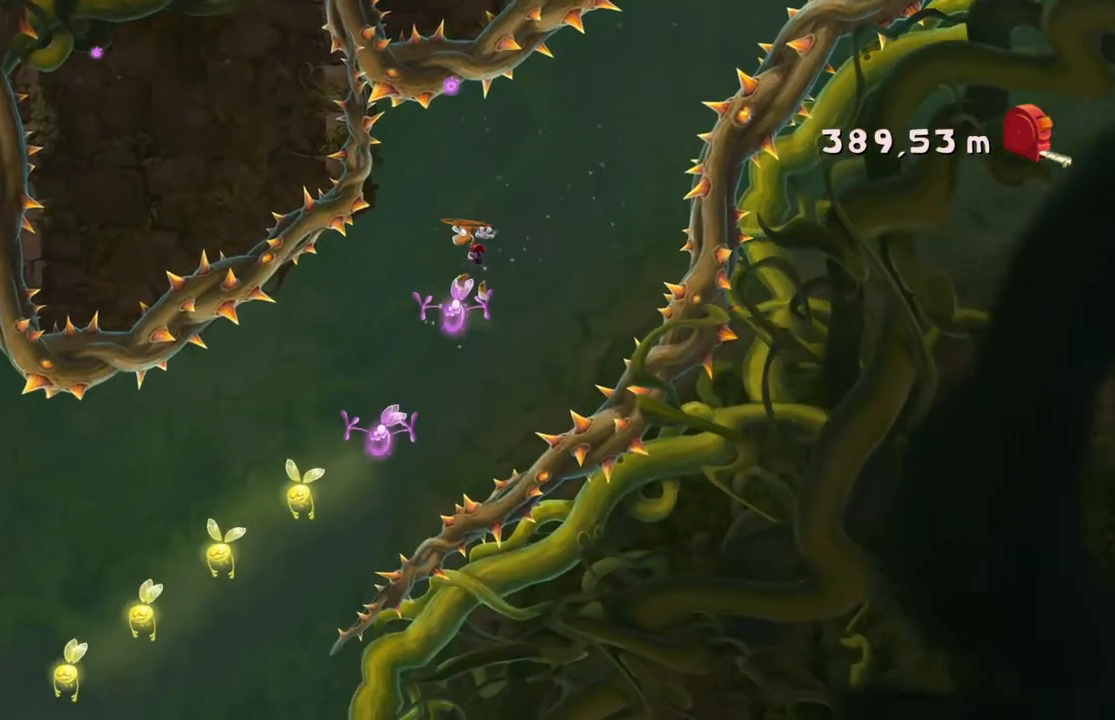
{"buttons": [], "left_stick": "left", "events": []}
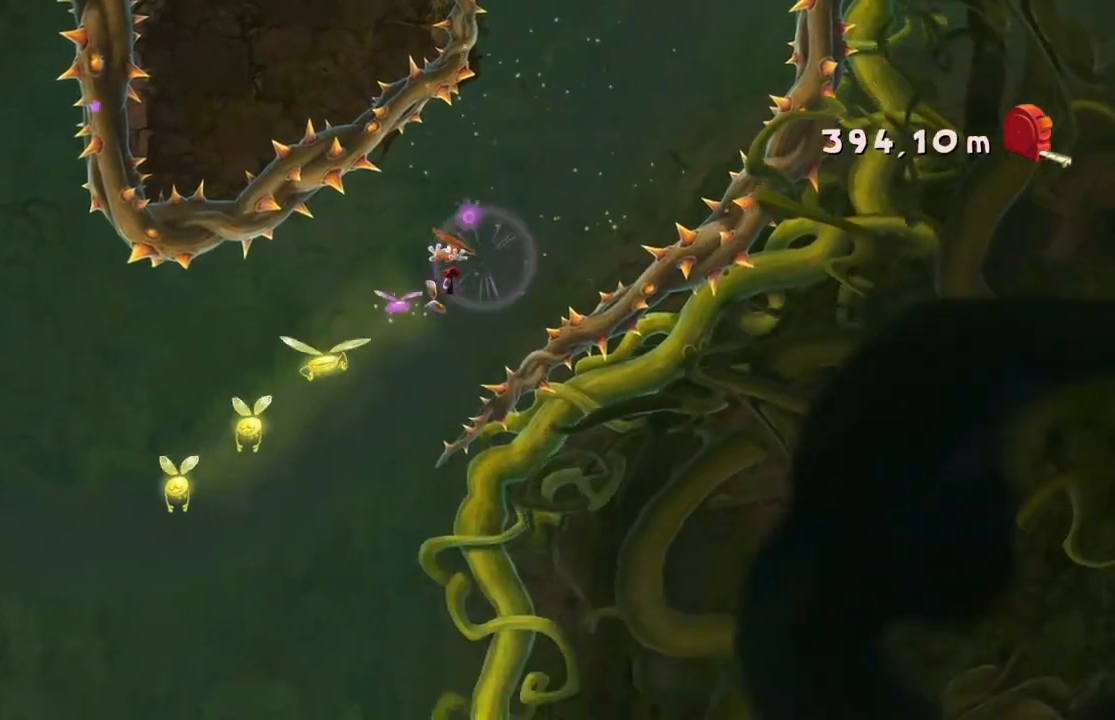
{"buttons": [], "left_stick": "left", "events": []}
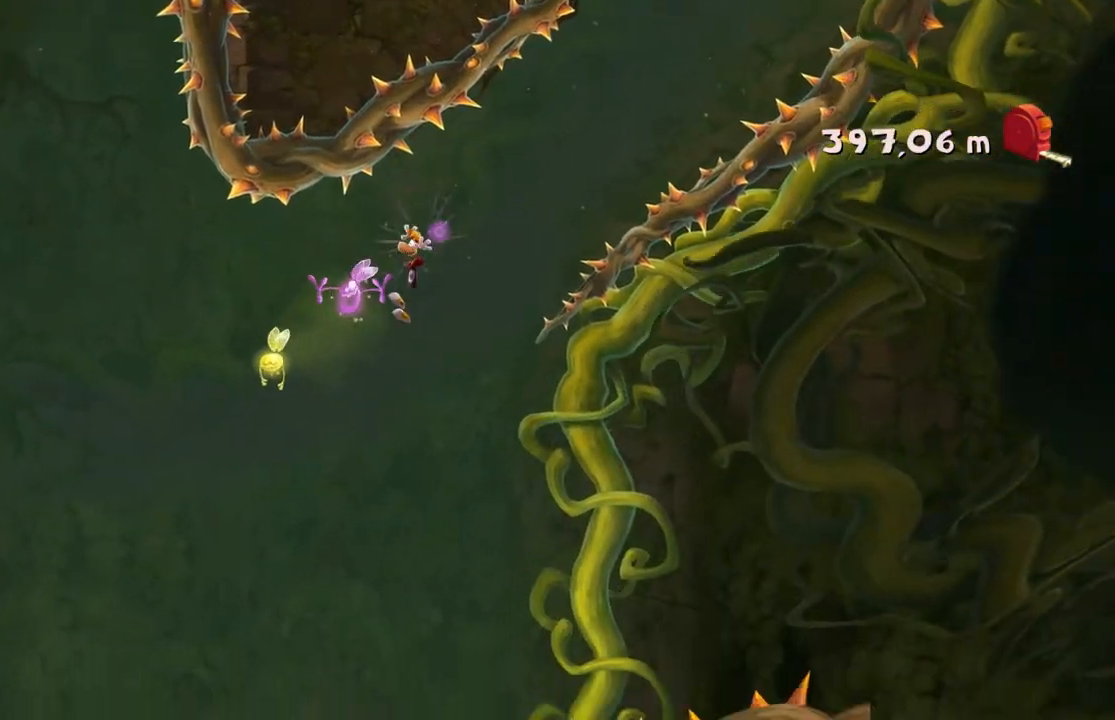
{"buttons": [], "left_stick": "right", "events": [[100, "left_stick", "center"], [267, "SELECT", "down"], [333, "SELECT", "up"], [367, "A", "down"], [434, "left_stick", "right"], [467, "A", "up"]]}
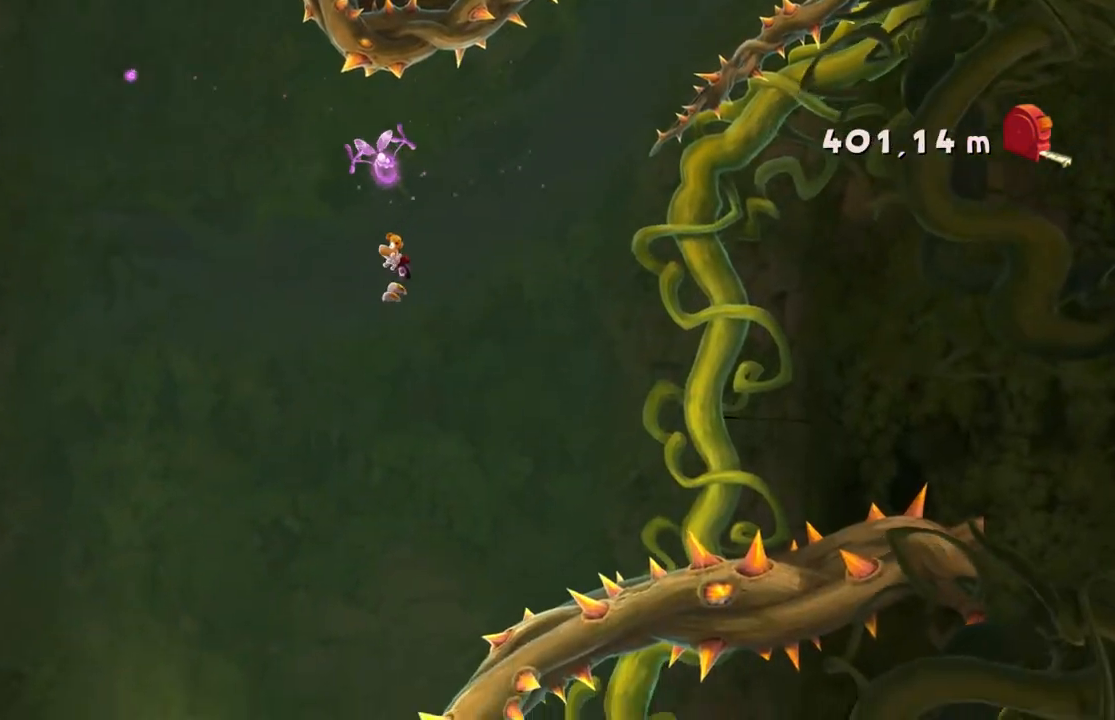
{"buttons": [], "left_stick": "center", "events": [[67, "R1", "down"], [67, "left_stick", "center"], [100, "R1", "up"]]}
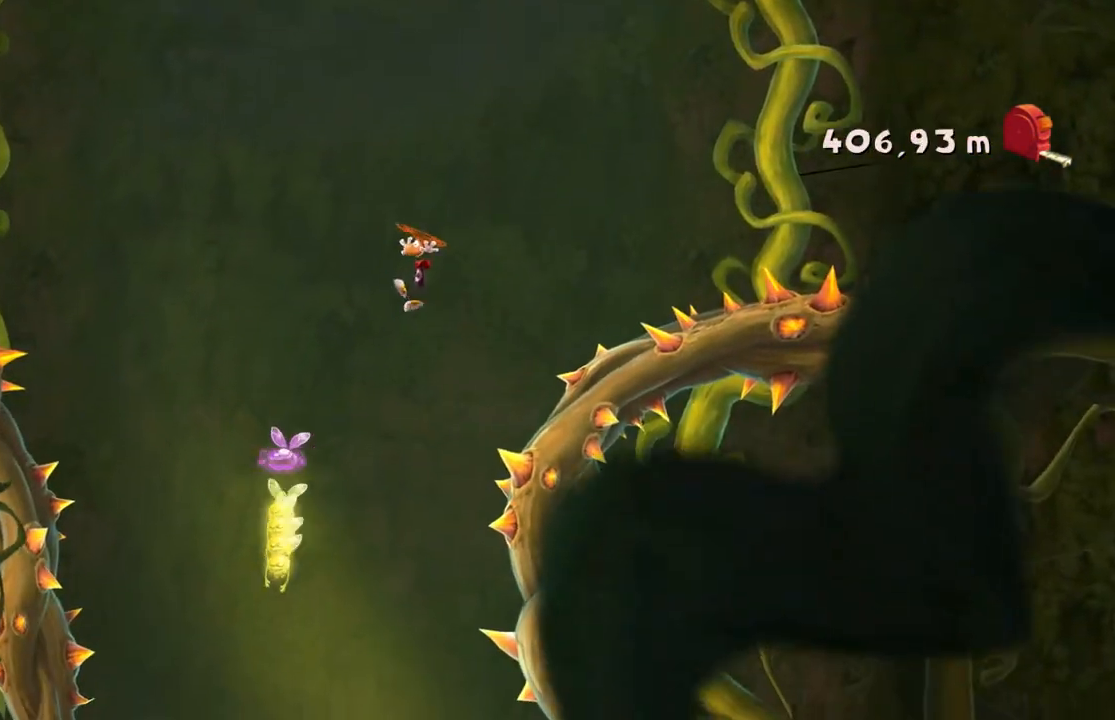
{"buttons": [], "left_stick": "center", "events": [[67, "left_stick", "up-left"], [467, "left_stick", "center"]]}
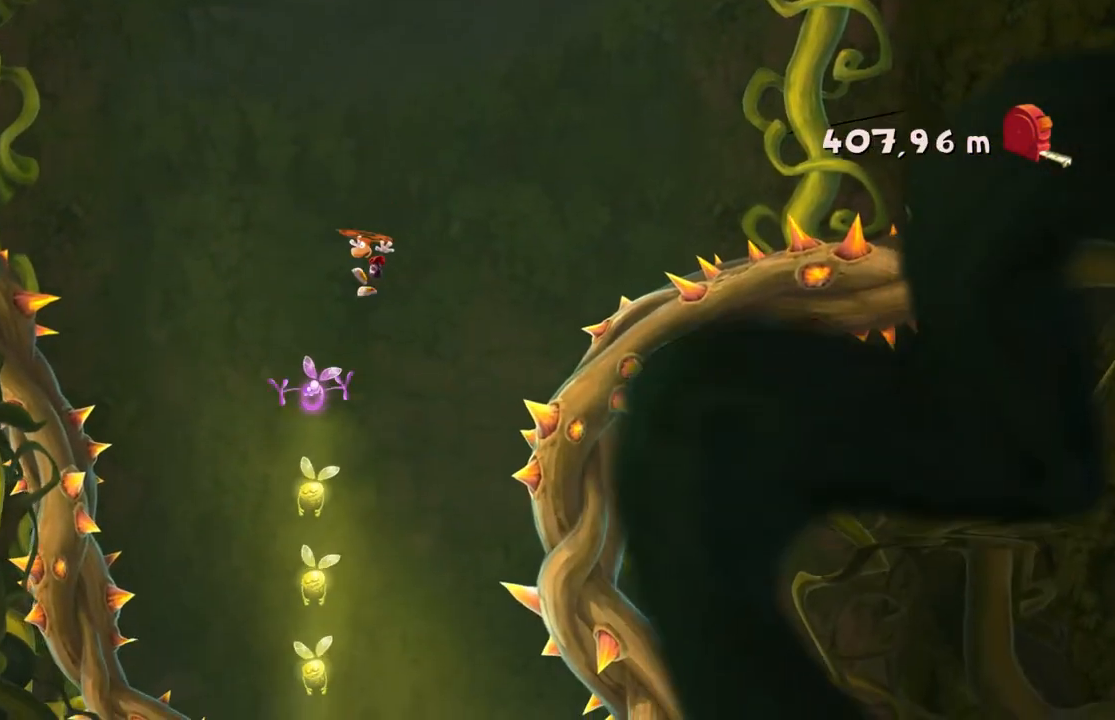
{"buttons": ["A"], "left_stick": "right", "events": [[234, "left_stick", "right"], [501, "A", "down"]]}
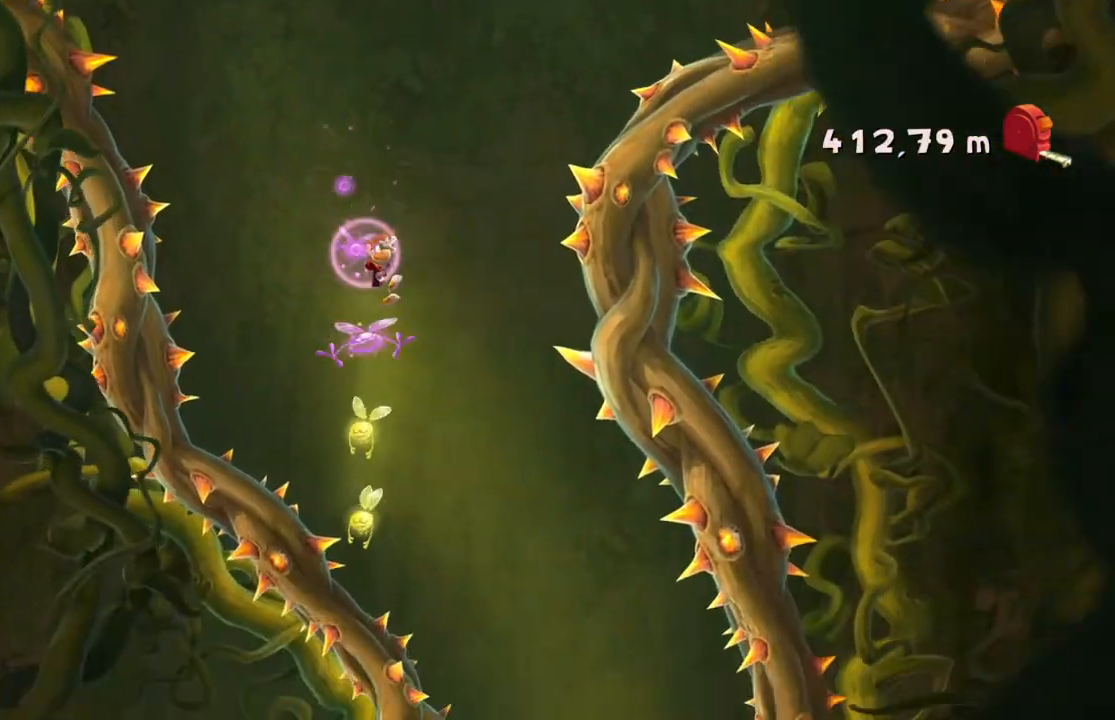
{"buttons": [], "left_stick": "center", "events": [[66, "A", "up"], [367, "left_stick", "center"]]}
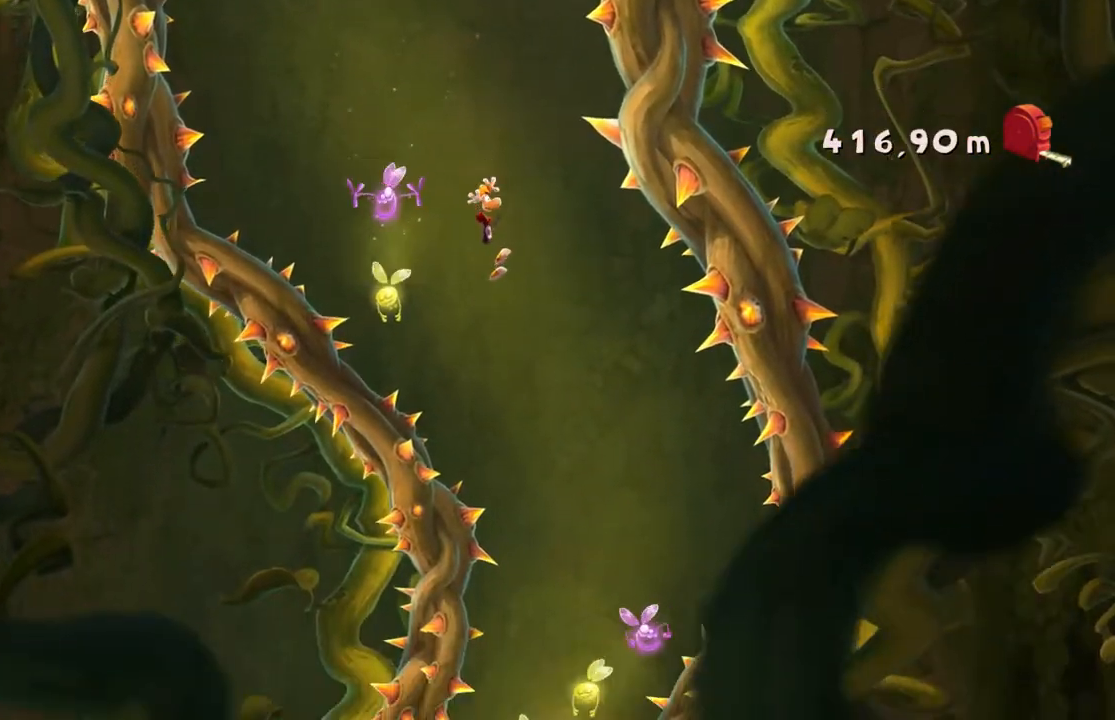
{"buttons": [], "left_stick": "center", "events": []}
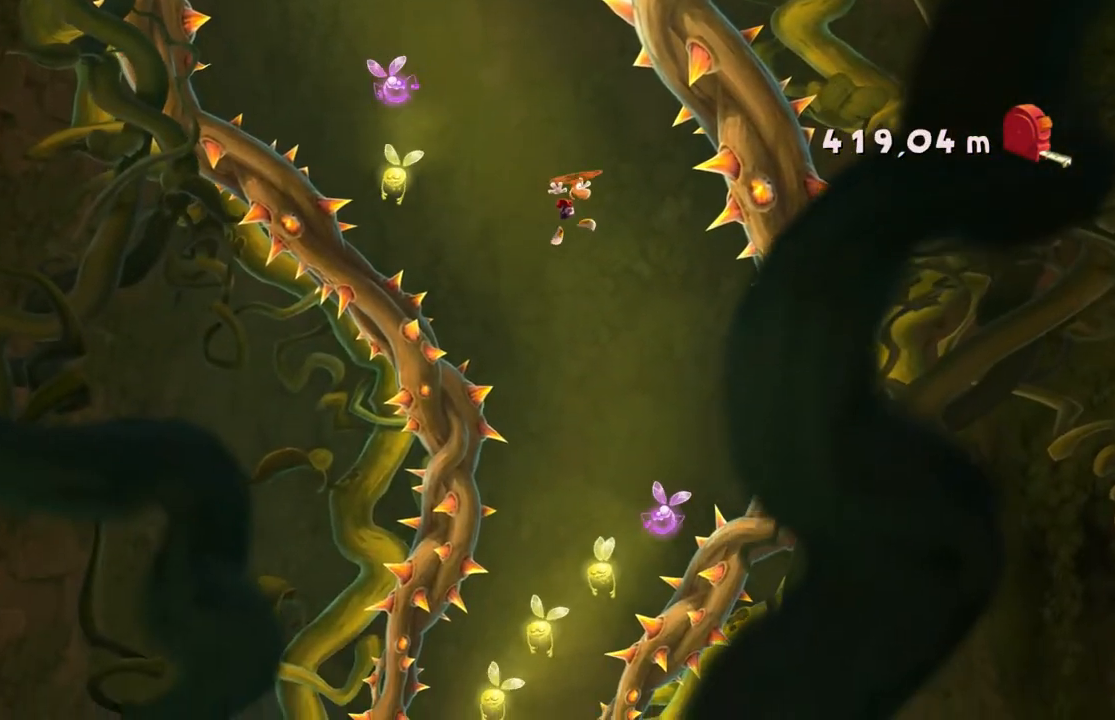
{"buttons": [], "left_stick": "center", "events": [[67, "left_stick", "left"], [267, "left_stick", "center"]]}
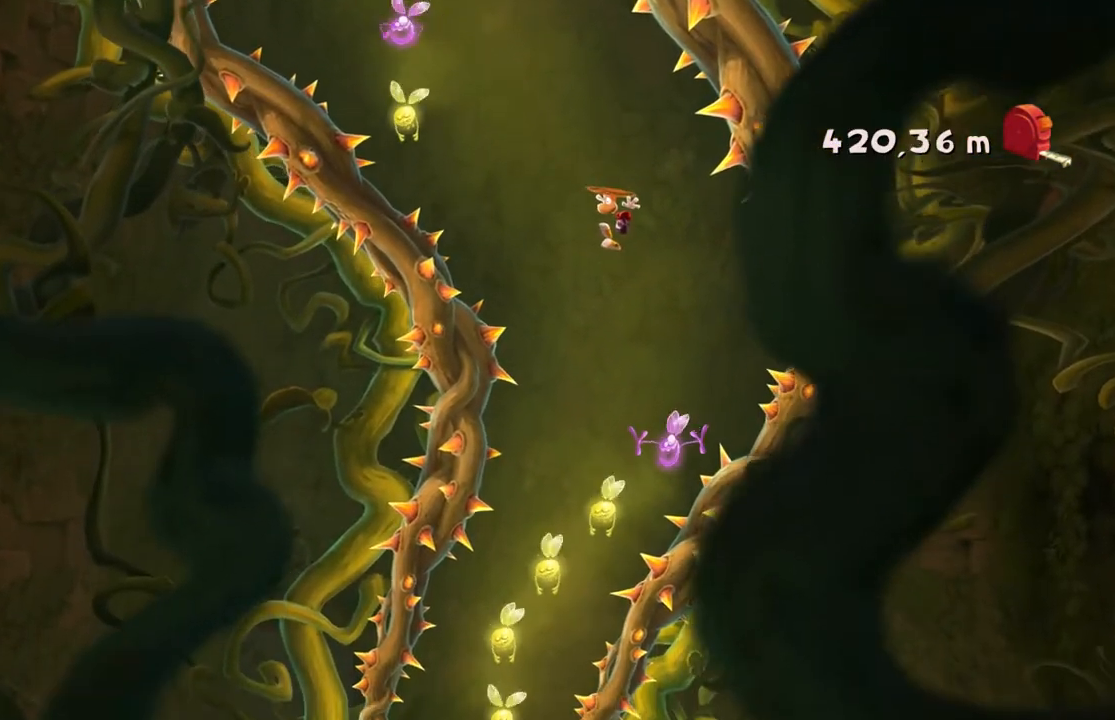
{"buttons": [], "left_stick": "center", "events": []}
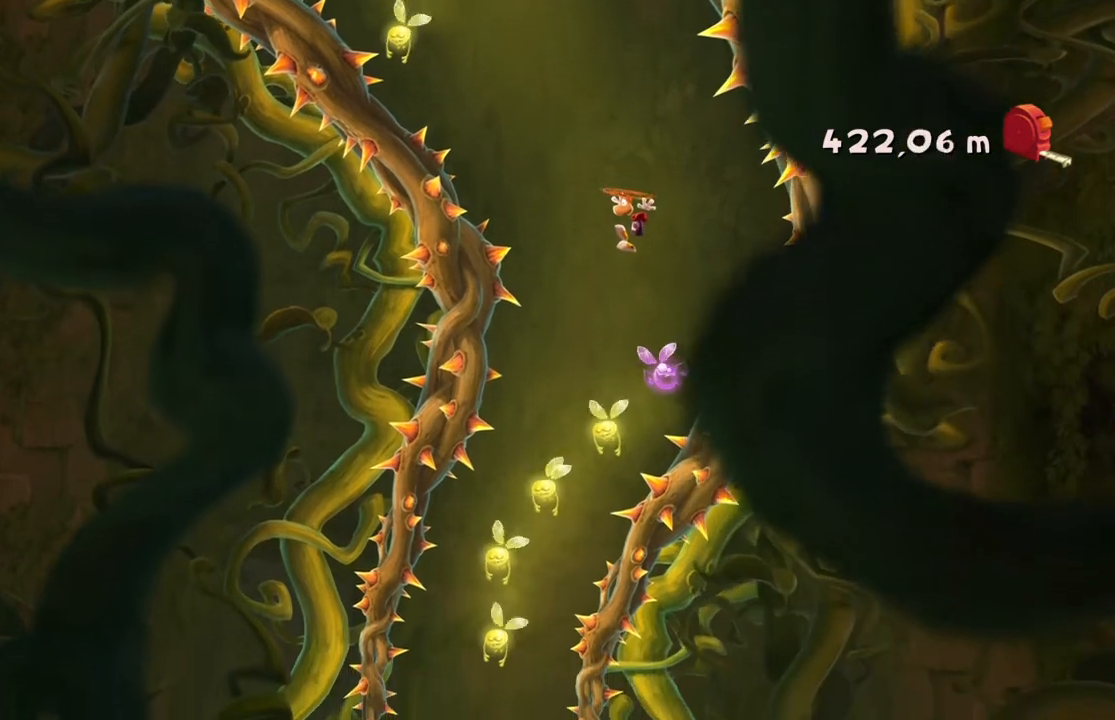
{"buttons": [], "left_stick": "center", "events": [[100, "left_stick", "right"], [200, "left_stick", "center"]]}
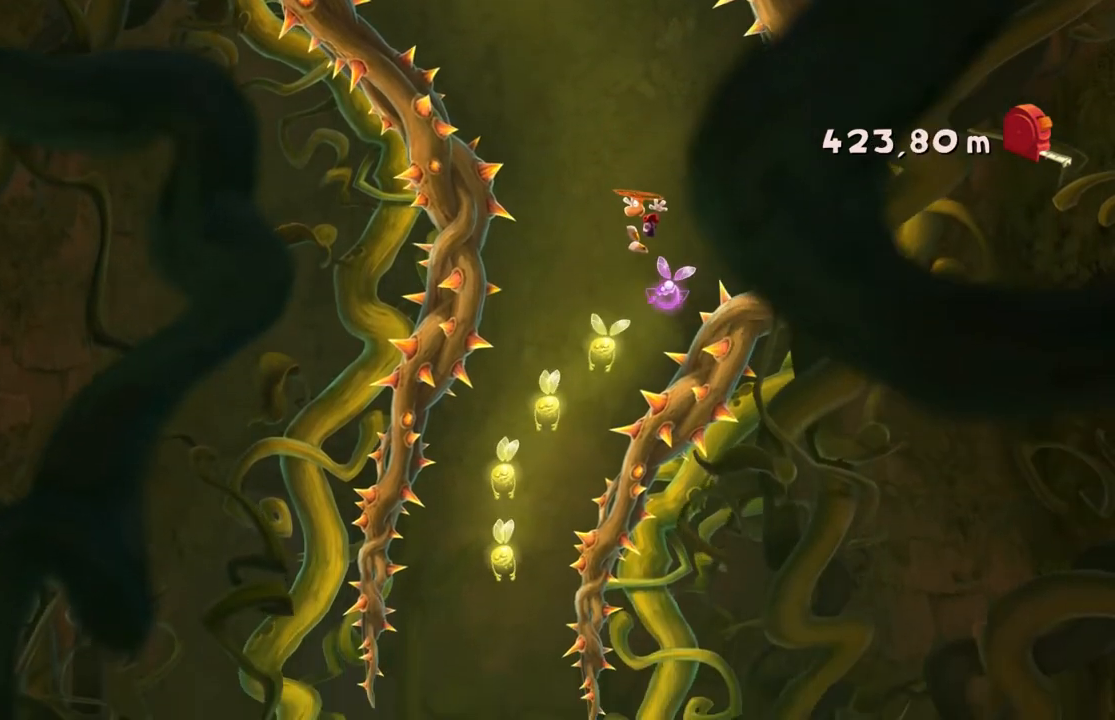
{"buttons": [], "left_stick": "left", "events": [[34, "left_stick", "left"]]}
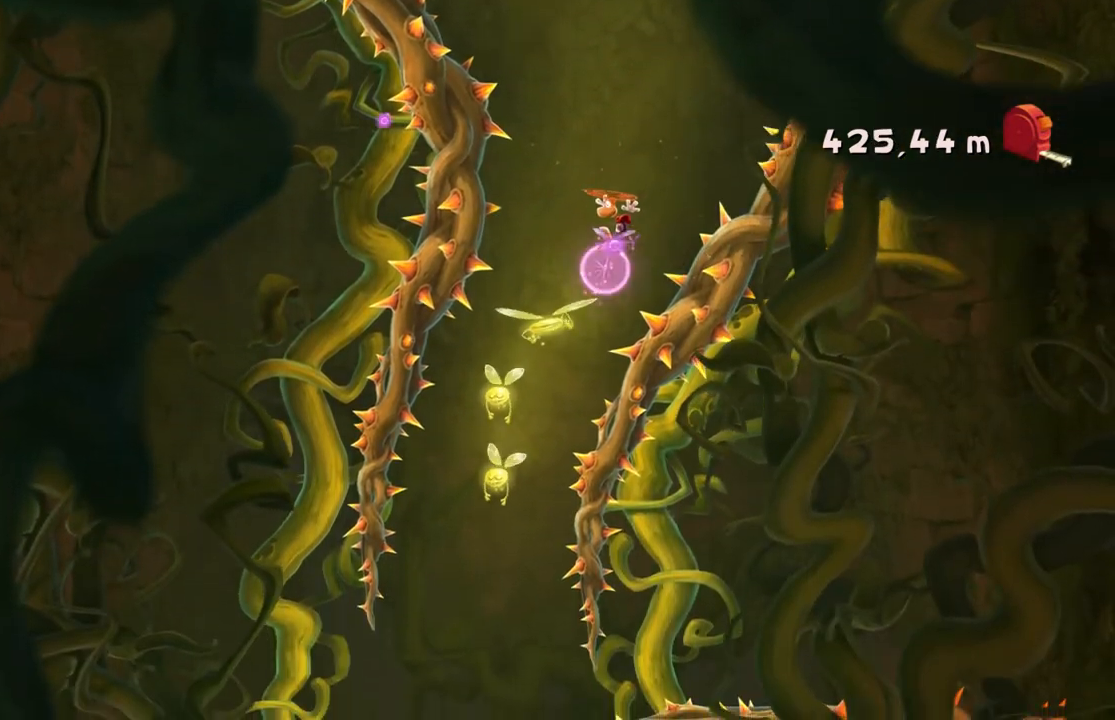
{"buttons": [], "left_stick": "center", "events": [[33, "left_stick", "center"]]}
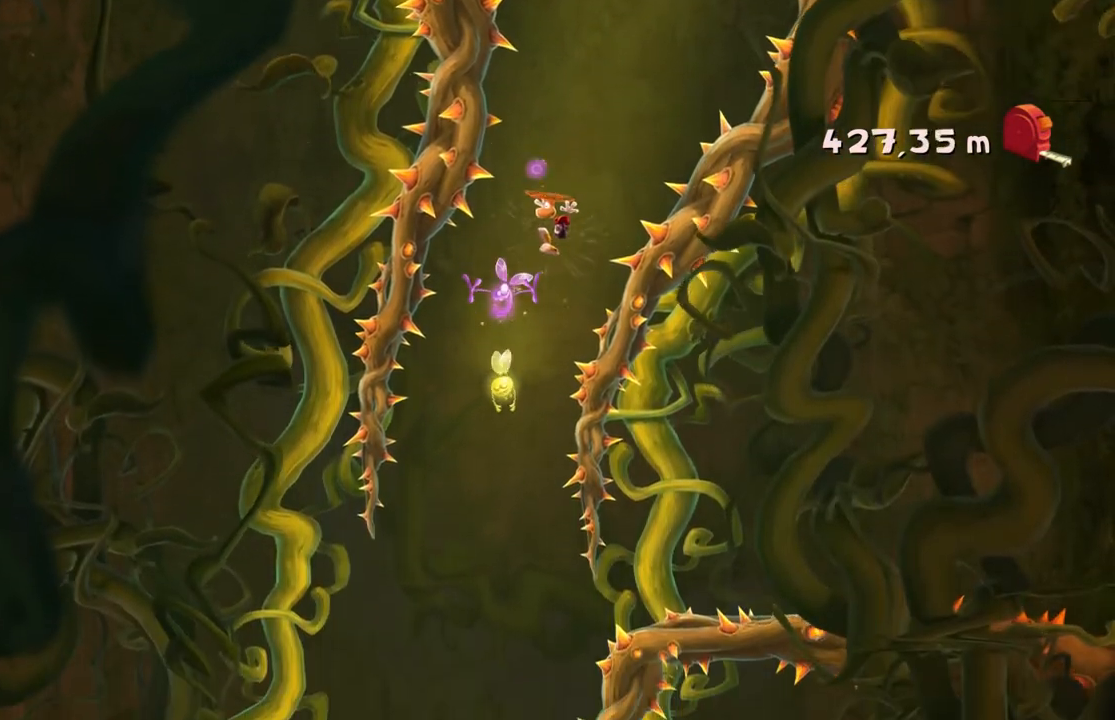
{"buttons": [], "left_stick": "center", "events": [[100, "left_stick", "right"], [301, "left_stick", "center"]]}
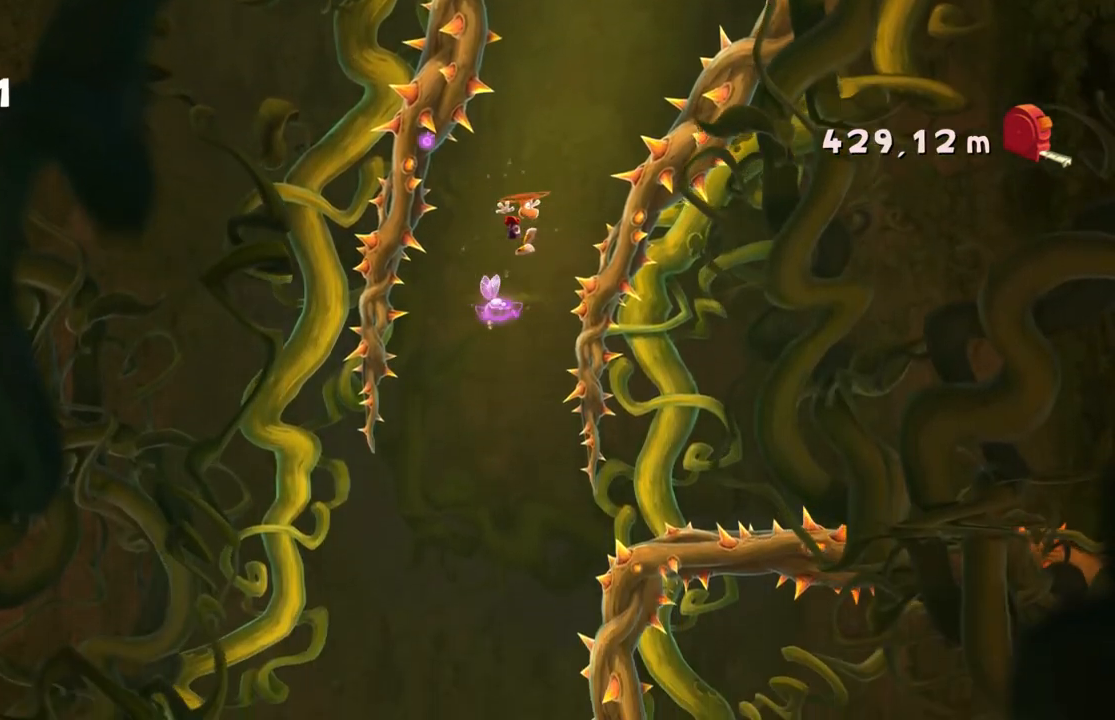
{"buttons": [], "left_stick": "center", "events": [[167, "DPAD_UP", "down"], [200, "DPAD_UP", "up"]]}
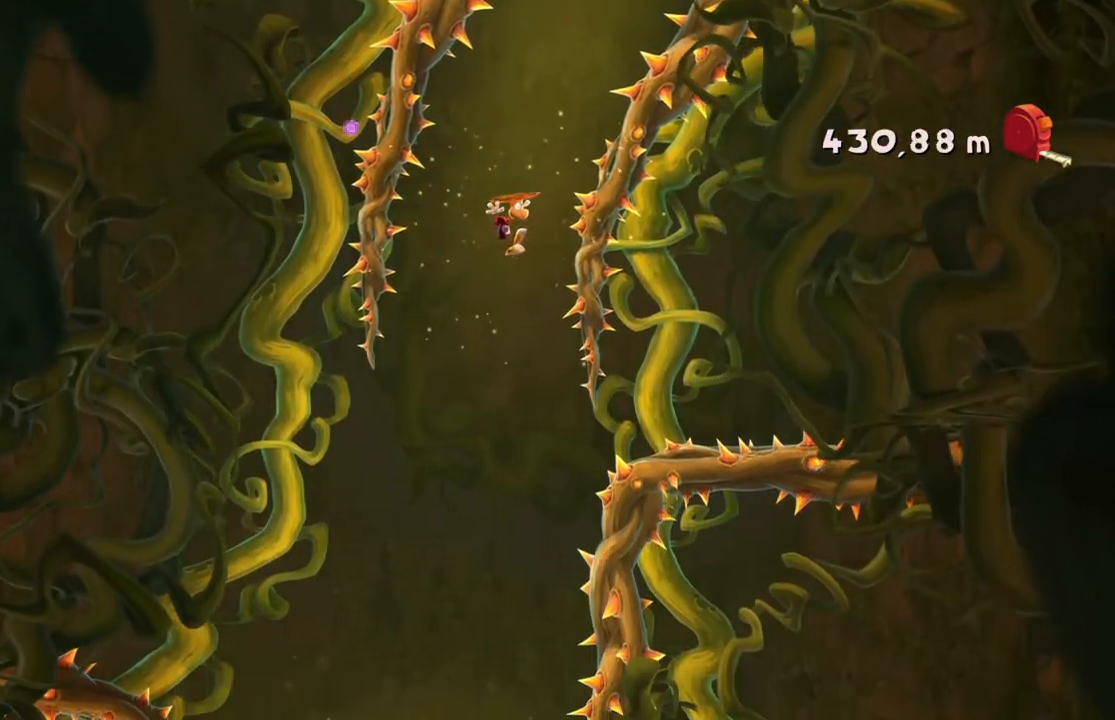
{"buttons": [], "left_stick": "center", "events": [[34, "left_stick", "left"], [234, "left_stick", "center"]]}
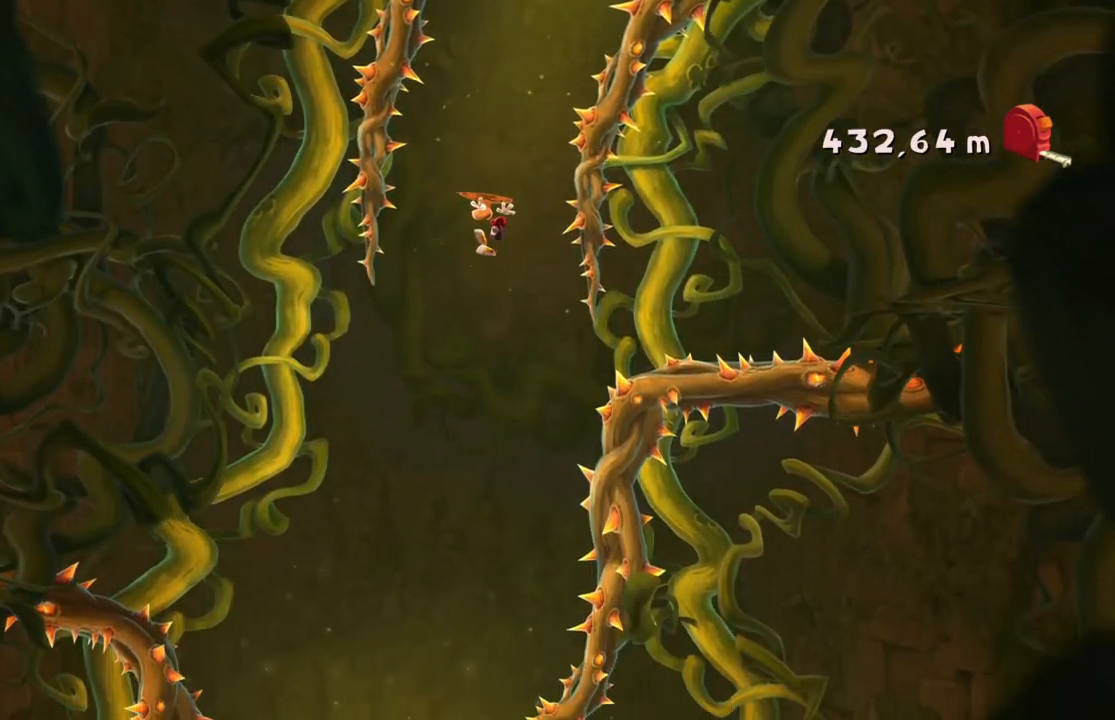
{"buttons": [], "left_stick": "center", "events": []}
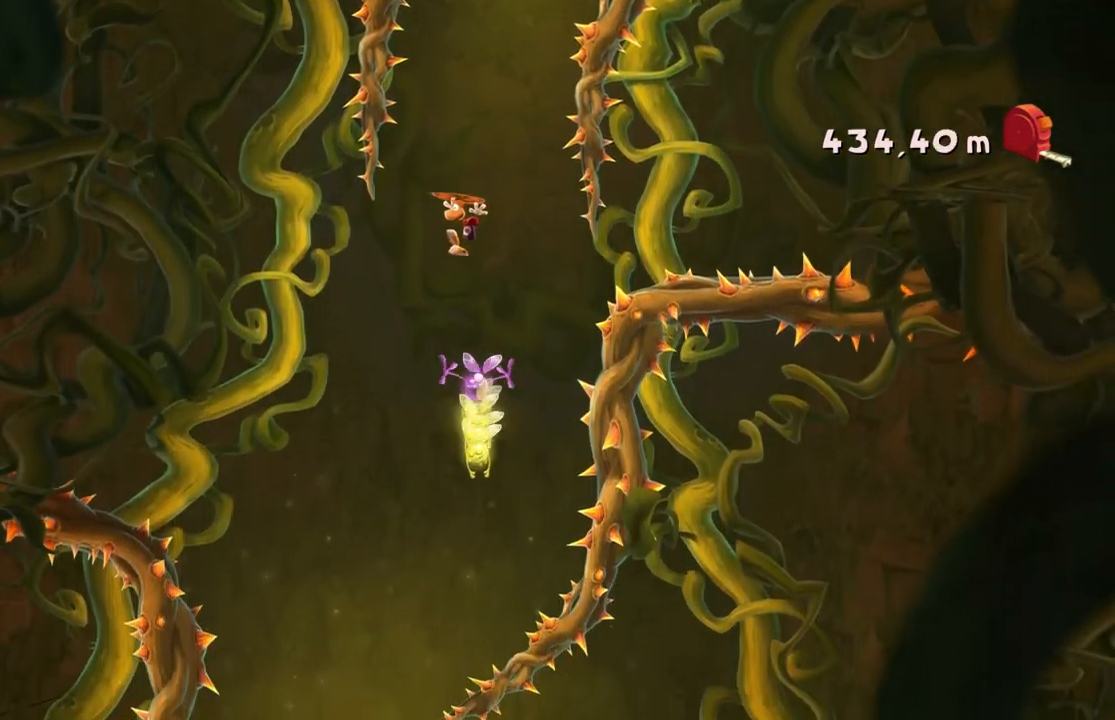
{"buttons": [], "left_stick": "right", "events": [[401, "left_stick", "right"]]}
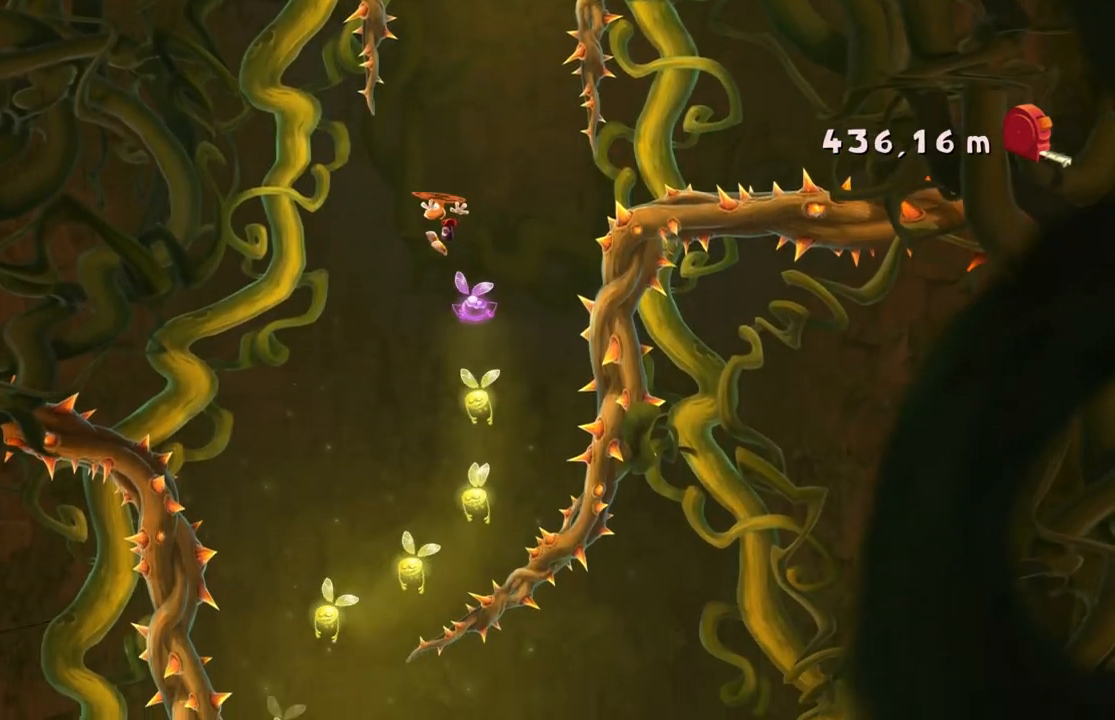
{"buttons": [], "left_stick": "center", "events": [[133, "left_stick", "center"]]}
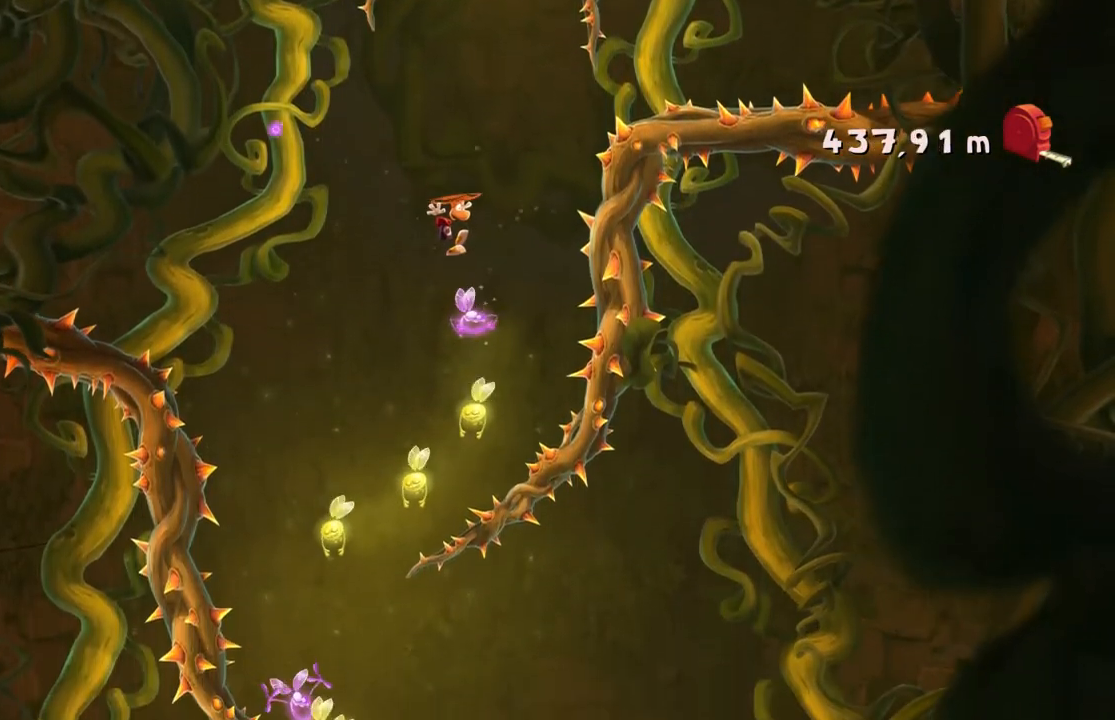
{"buttons": [], "left_stick": "center", "events": []}